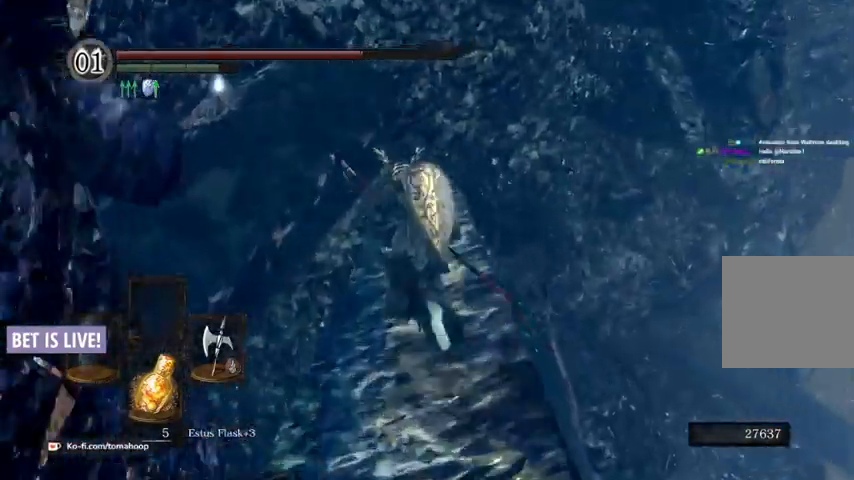
Gameplay with a controller (Xbox layout); each line is a JSON object with the inputs held at the frame after it. "events" lists button and stick changes between this image and that frame as [ms after this image, input, new state], when the widget could be followed in between.
{"buttons": ["B"], "left_stick": "up", "right_stick": "down", "events": [[67, "right_stick", "down"]]}
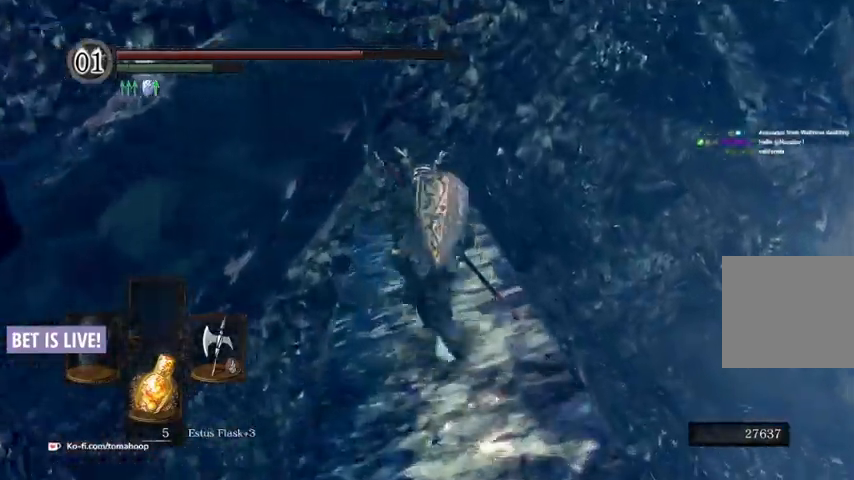
{"buttons": ["B"], "left_stick": "up", "right_stick": "down-right", "events": [[133, "right_stick", "down-right"], [367, "B", "up"], [500, "B", "down"]]}
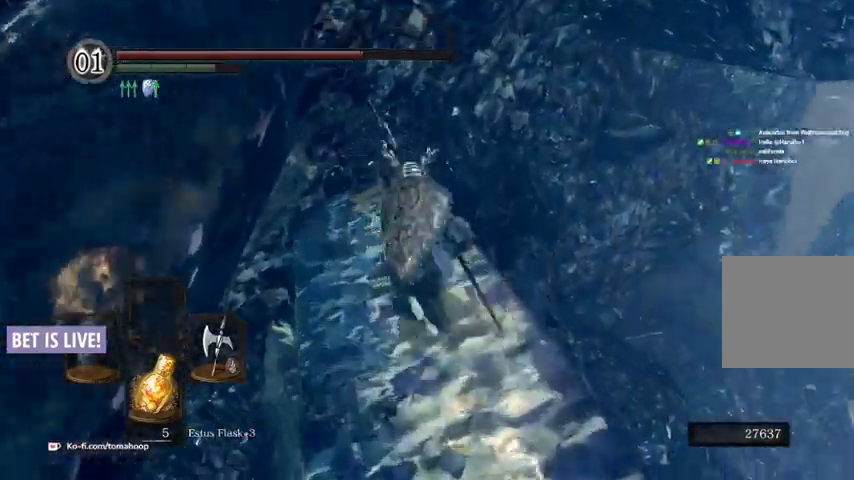
{"buttons": [], "left_stick": "up", "right_stick": "down-right", "events": [[167, "B", "up"]]}
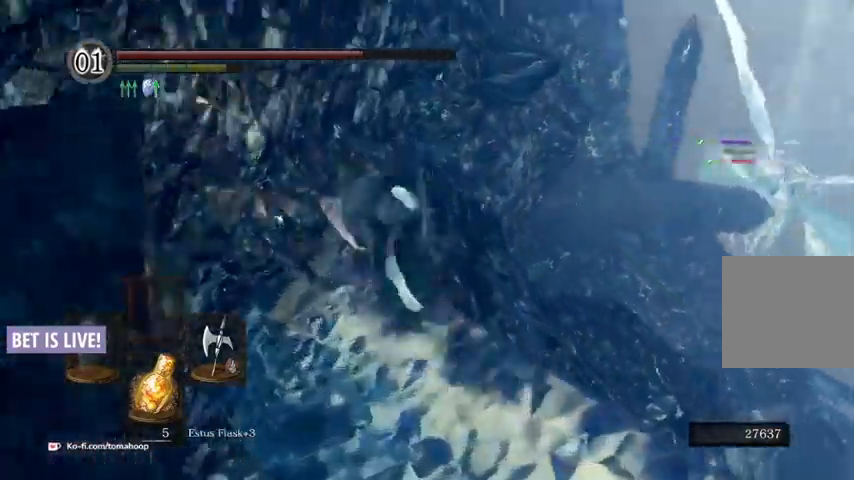
{"buttons": [], "left_stick": "up-right", "right_stick": "down-right", "events": [[400, "left_stick", "up-right"]]}
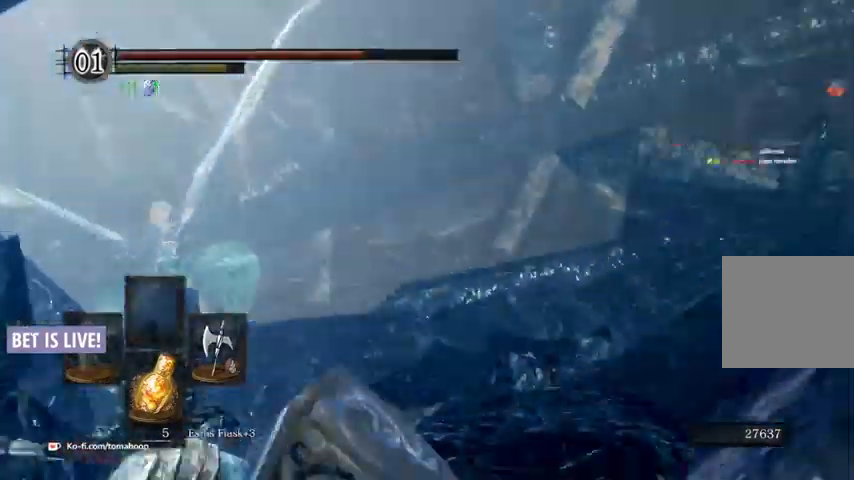
{"buttons": ["B"], "left_stick": "up", "right_stick": "right", "events": [[33, "left_stick", "up"], [67, "B", "down"], [100, "right_stick", "center"], [200, "right_stick", "right"]]}
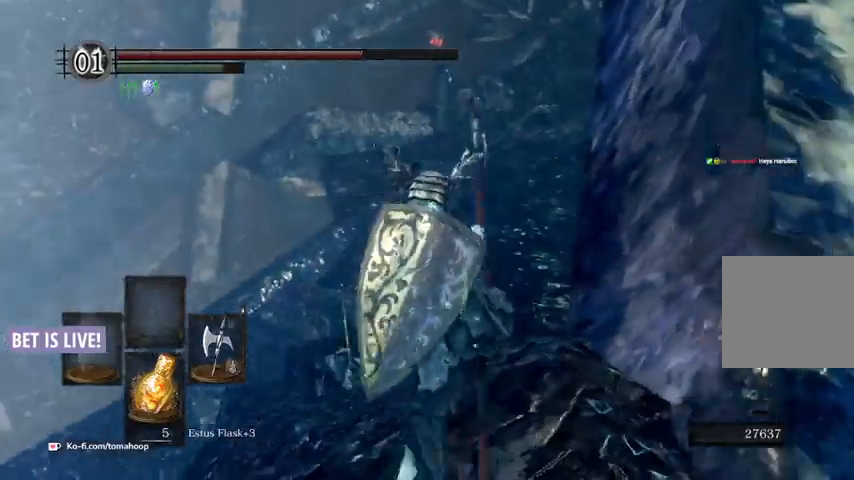
{"buttons": ["B"], "left_stick": "up", "right_stick": "center"}
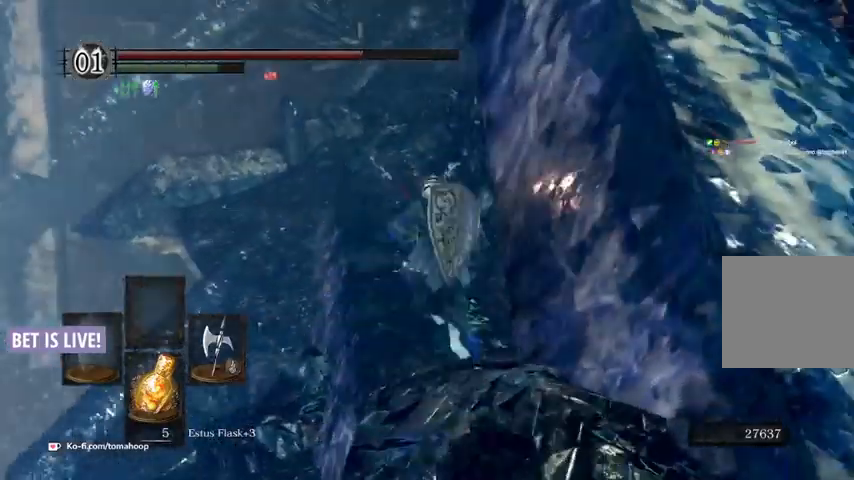
{"buttons": ["B"], "left_stick": "up", "right_stick": "center"}
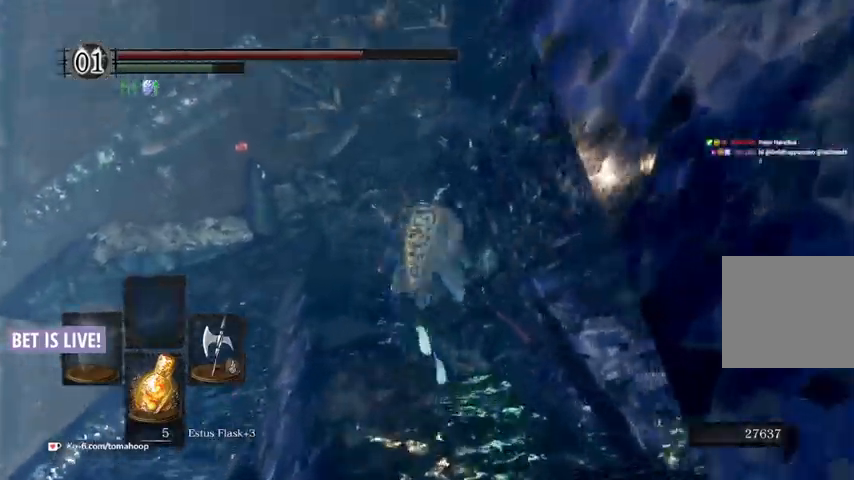
{"buttons": ["B"], "left_stick": "up", "right_stick": "center", "events": []}
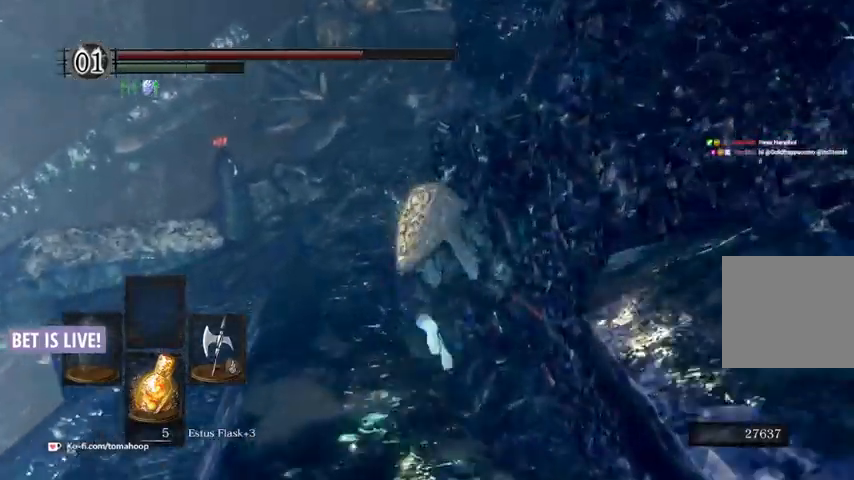
{"buttons": ["B"], "left_stick": "up", "right_stick": "center"}
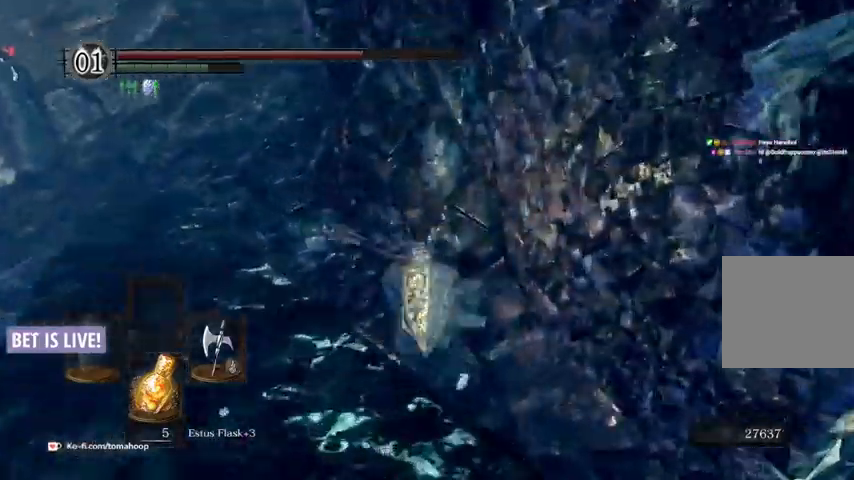
{"buttons": ["B"], "left_stick": "up", "right_stick": "center", "events": [[233, "right_stick", "up-left"], [433, "right_stick", "center"]]}
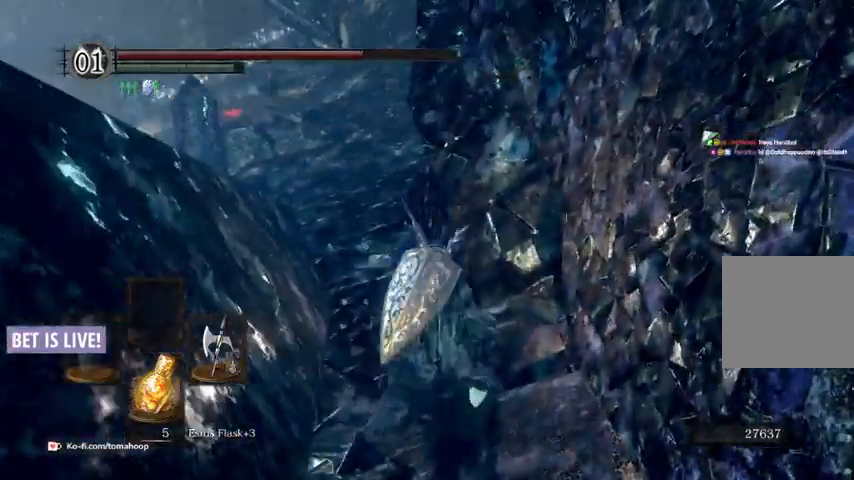
{"buttons": ["B"], "left_stick": "up", "right_stick": "up-left"}
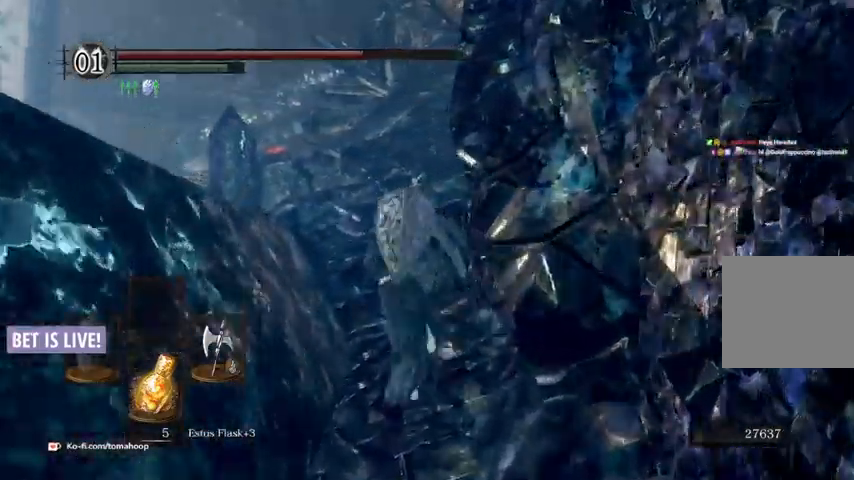
{"buttons": ["B"], "left_stick": "up", "right_stick": "center", "events": [[333, "right_stick", "center"]]}
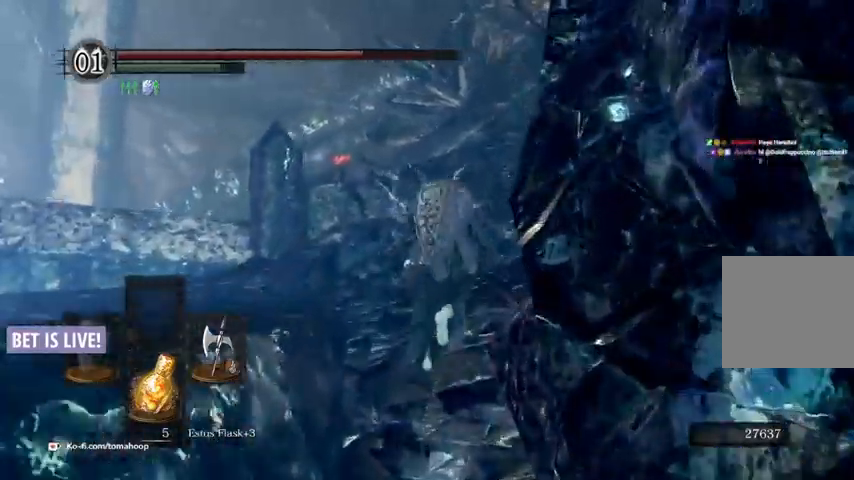
{"buttons": ["B"], "left_stick": "up", "right_stick": "center", "events": []}
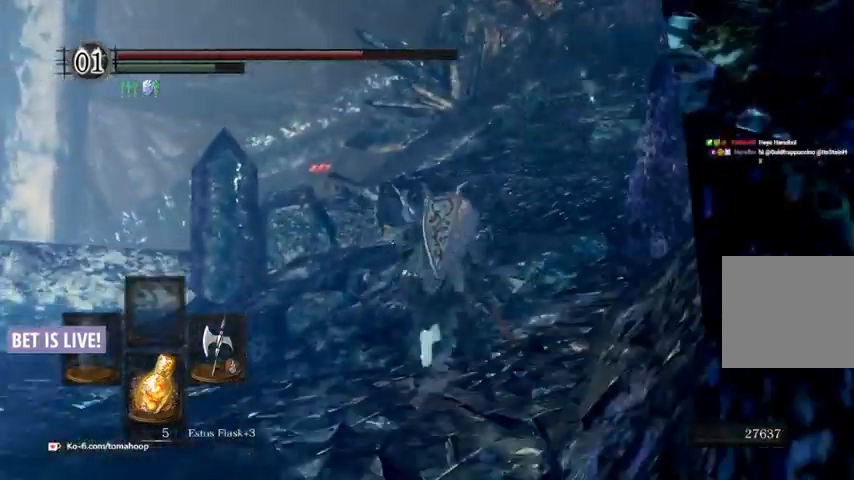
{"buttons": ["B"], "left_stick": "up", "right_stick": "center", "events": [[167, "right_stick", "right"], [467, "right_stick", "center"]]}
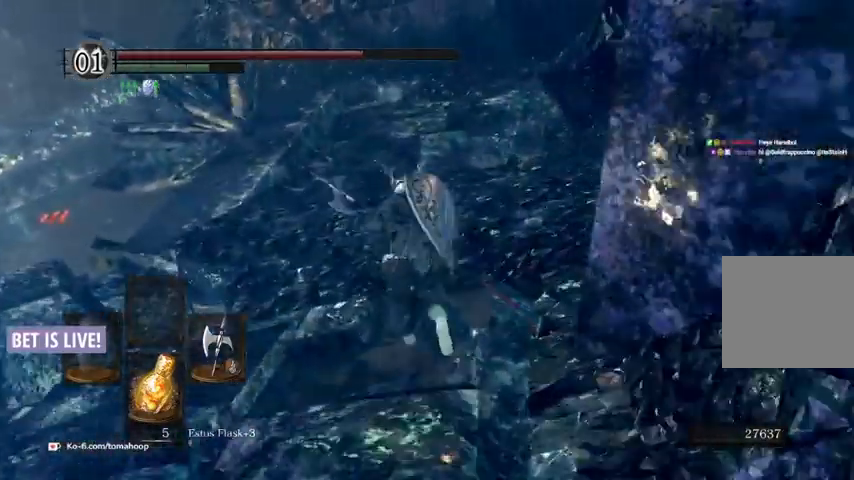
{"buttons": ["B"], "left_stick": "up", "right_stick": "center", "events": []}
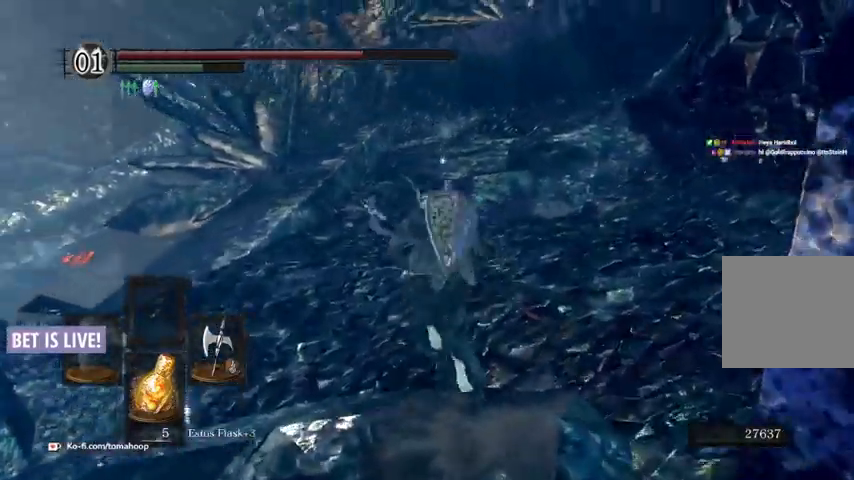
{"buttons": ["B"], "left_stick": "up", "right_stick": "center", "events": []}
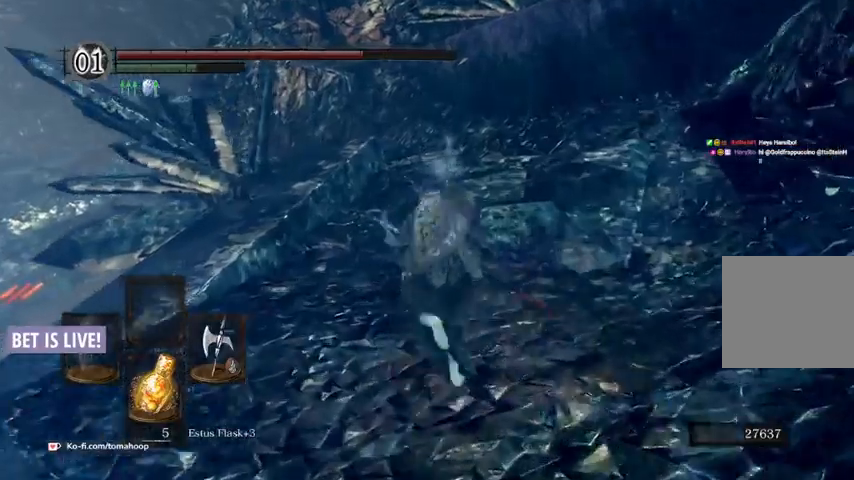
{"buttons": ["B"], "left_stick": "up", "right_stick": "center", "events": []}
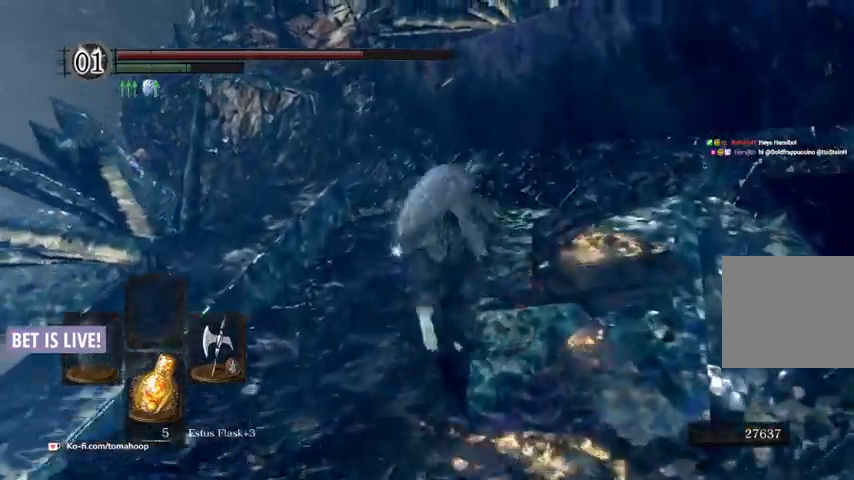
{"buttons": ["B"], "left_stick": "up", "right_stick": "down-left", "events": [[33, "right_stick", "down-left"]]}
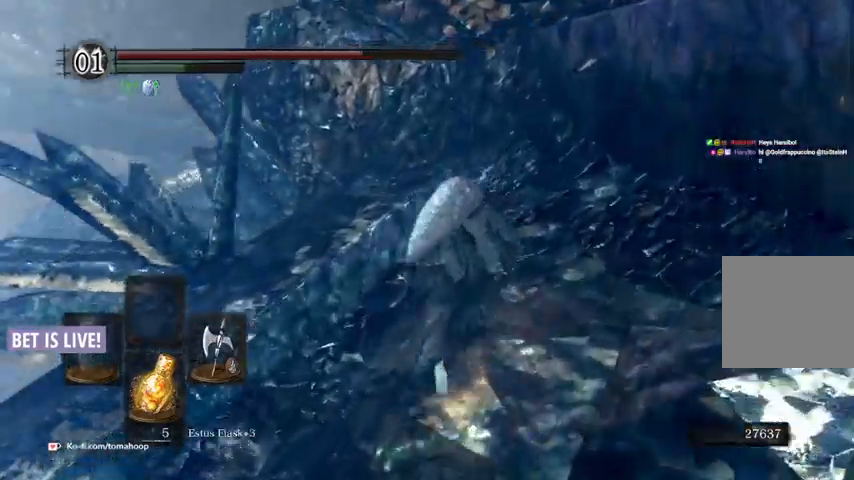
{"buttons": ["B"], "left_stick": "up", "right_stick": "down-left", "events": []}
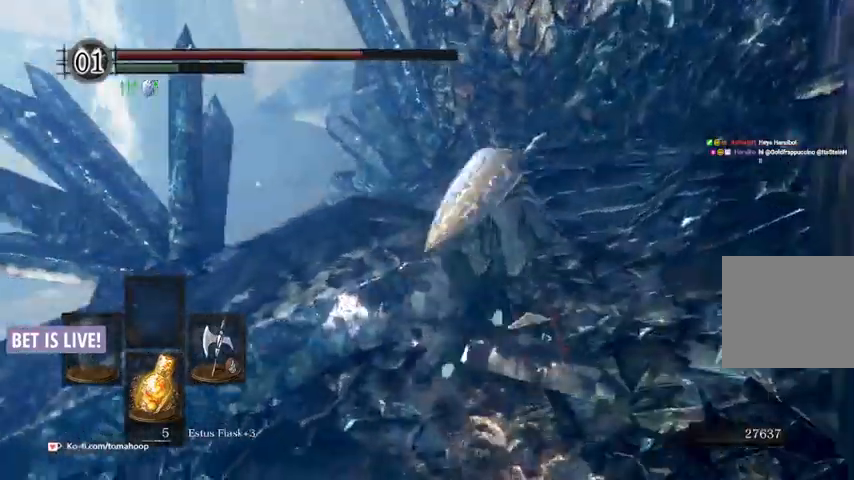
{"buttons": ["B"], "left_stick": "up", "right_stick": "left"}
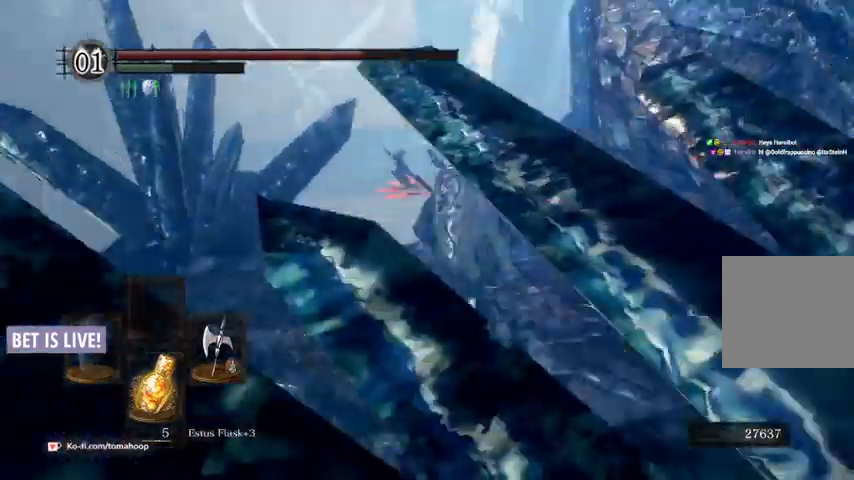
{"buttons": ["B"], "left_stick": "up", "right_stick": "center", "events": [[433, "right_stick", "center"]]}
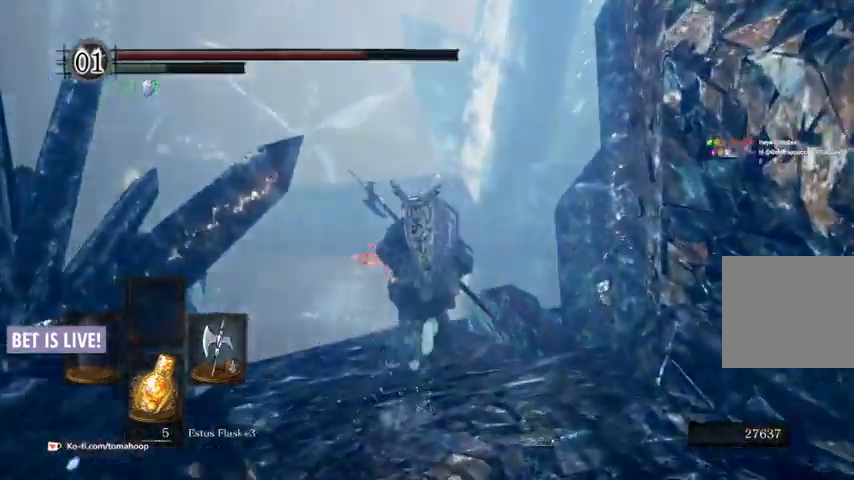
{"buttons": ["B"], "left_stick": "up", "right_stick": "center"}
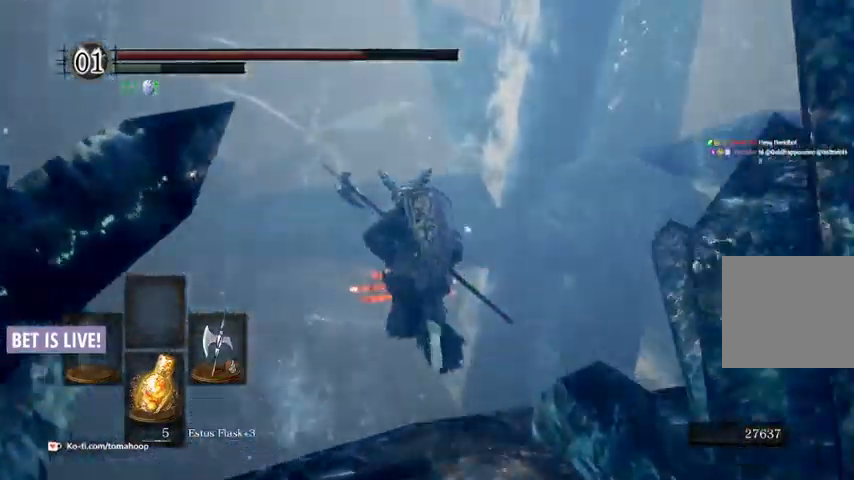
{"buttons": ["B"], "left_stick": "up", "right_stick": "center", "events": []}
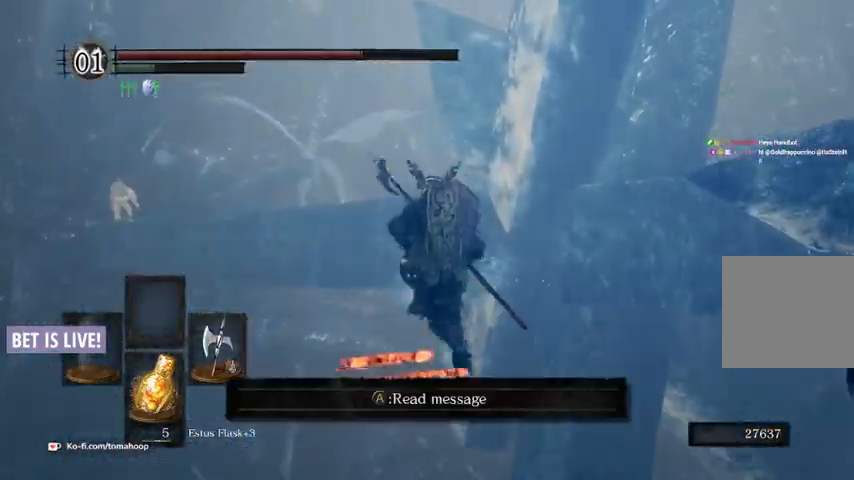
{"buttons": ["B"], "left_stick": "up", "right_stick": "center", "events": []}
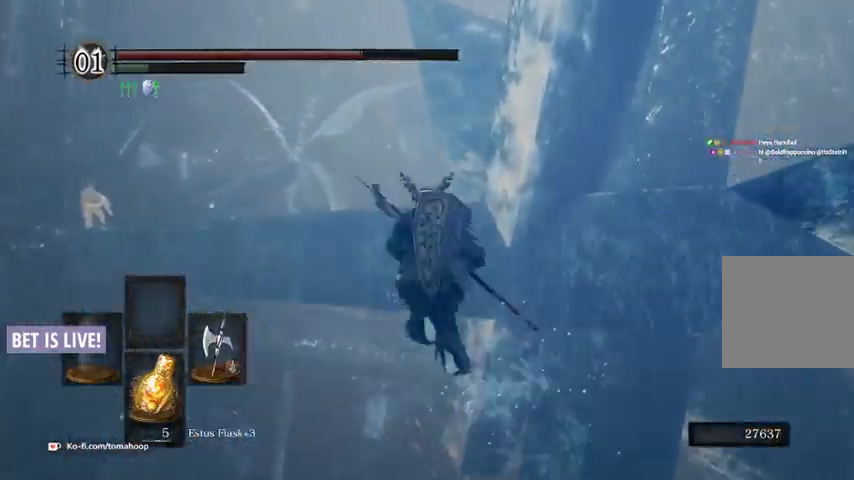
{"buttons": ["B"], "left_stick": "up", "right_stick": "center", "events": []}
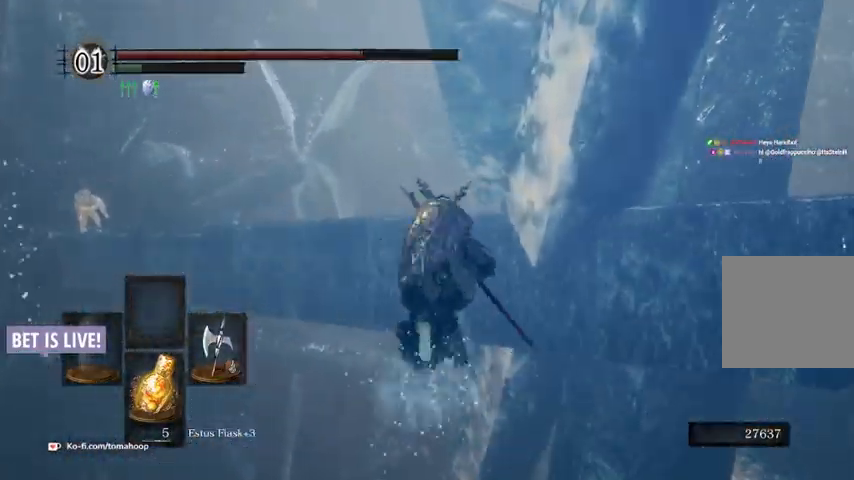
{"buttons": ["B"], "left_stick": "up", "right_stick": "down", "events": [[500, "right_stick", "down"]]}
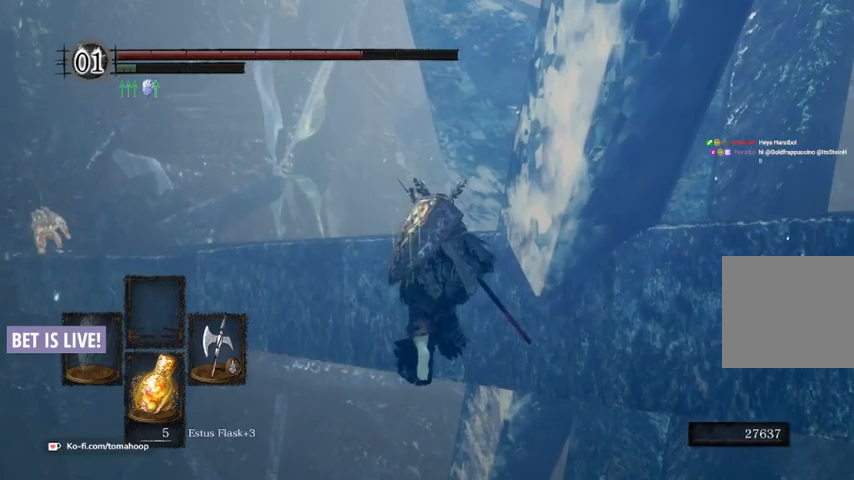
{"buttons": ["B"], "left_stick": "up", "right_stick": "down", "events": []}
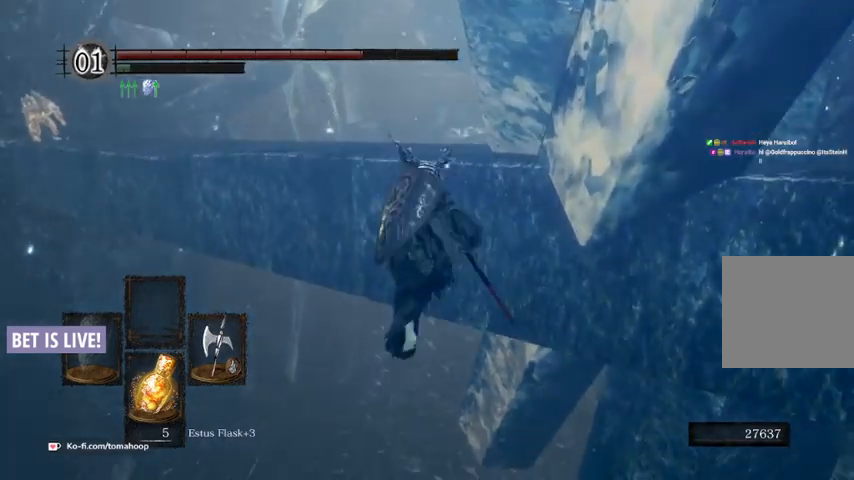
{"buttons": ["B"], "left_stick": "up", "right_stick": "center", "events": [[100, "right_stick", "center"]]}
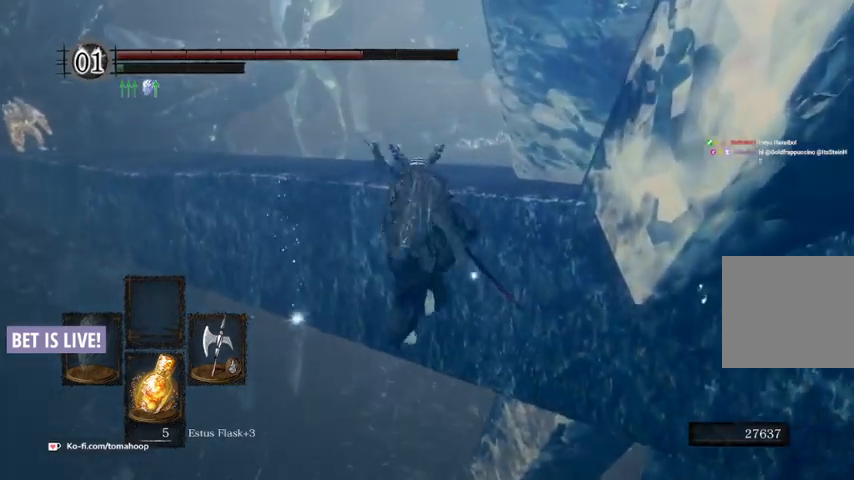
{"buttons": ["B"], "left_stick": "up", "right_stick": "center", "events": []}
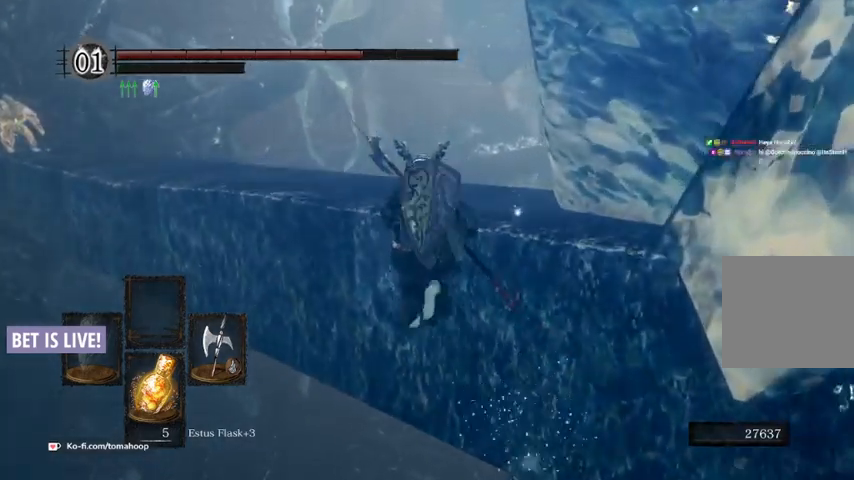
{"buttons": ["B"], "left_stick": "up", "right_stick": "center", "events": []}